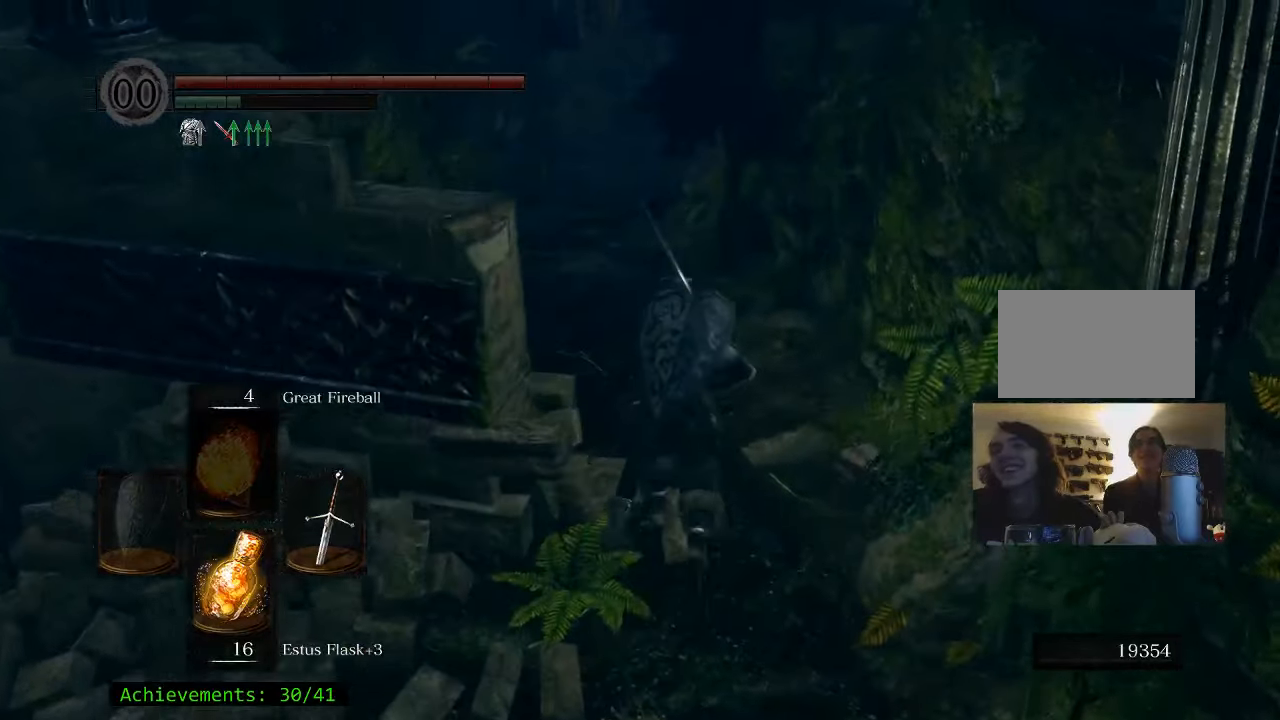
Gameplay with keyboard and mouse; each line is a JSON object with the keys and mouse buttons held at the frame after it. "events" lists presses ("down") and releases ("up") of "1", "2", "3", "4", "5", "a", "alt", "c", "caps_lock", "ctrl", "d", "e", "f", "g", "q", "r", "s", "shift", "space", "t", "tab", "v", "w", "x", "z" and "mouse_wheel_up" between this image and that frame as [ms after this image, input, new state], when the widget could be followed in between. "mouse_wheel_up" = the "wheel_up" button of the "mouse" list. No other keys are recorded. Not read: mouse_move.
{"keys": ["space", "w"], "mouse": [], "events": []}
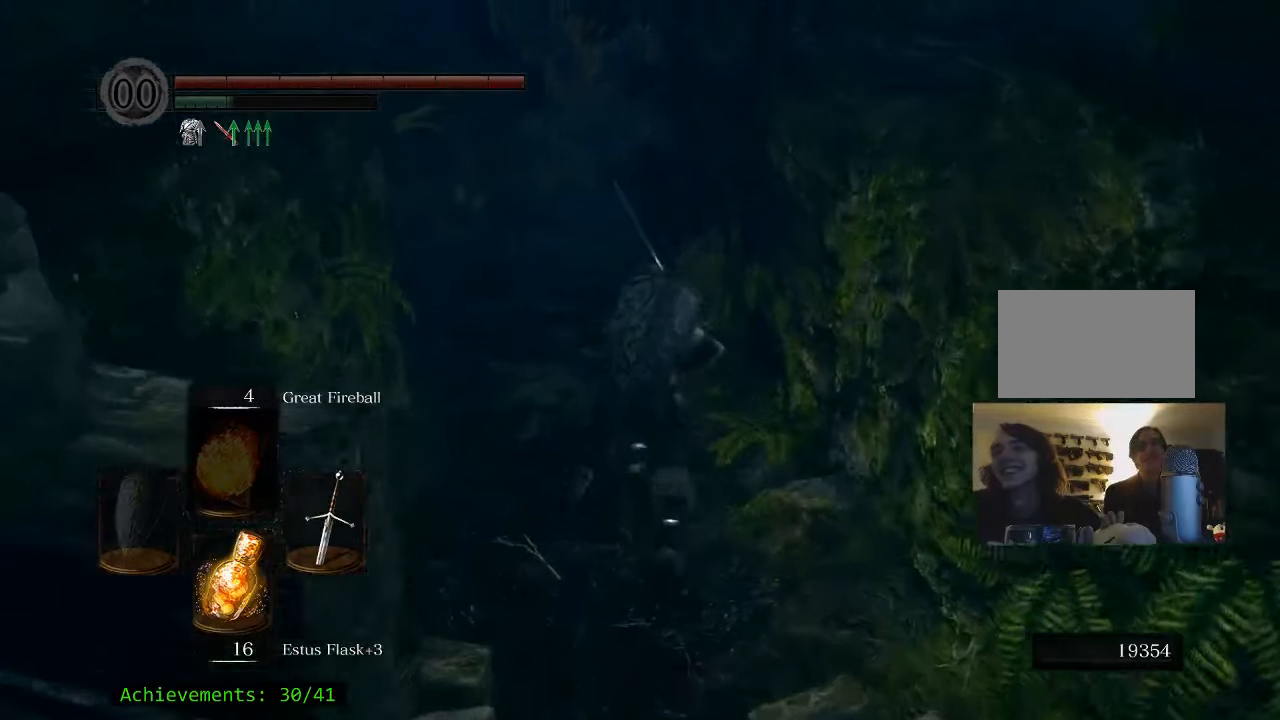
{"keys": ["space", "w"], "mouse": [], "events": [[67, "a", "down"], [200, "a", "up"]]}
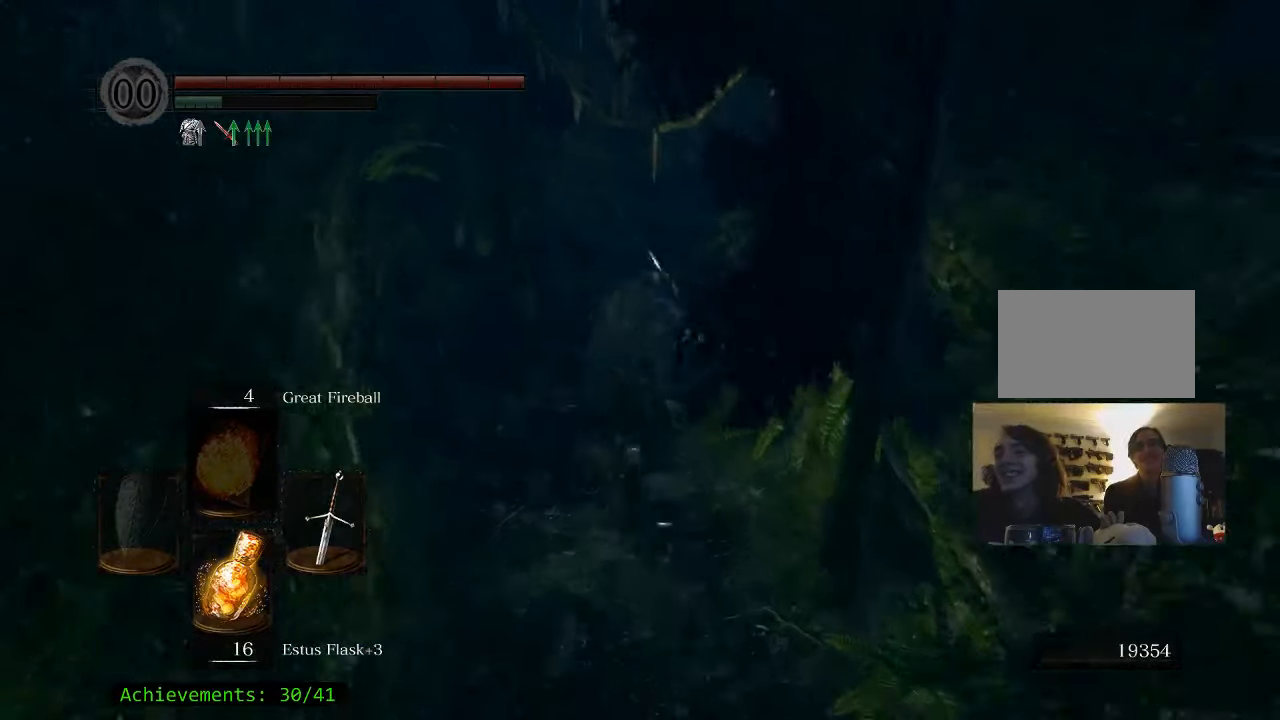
{"keys": ["space", "w"], "mouse": [], "events": []}
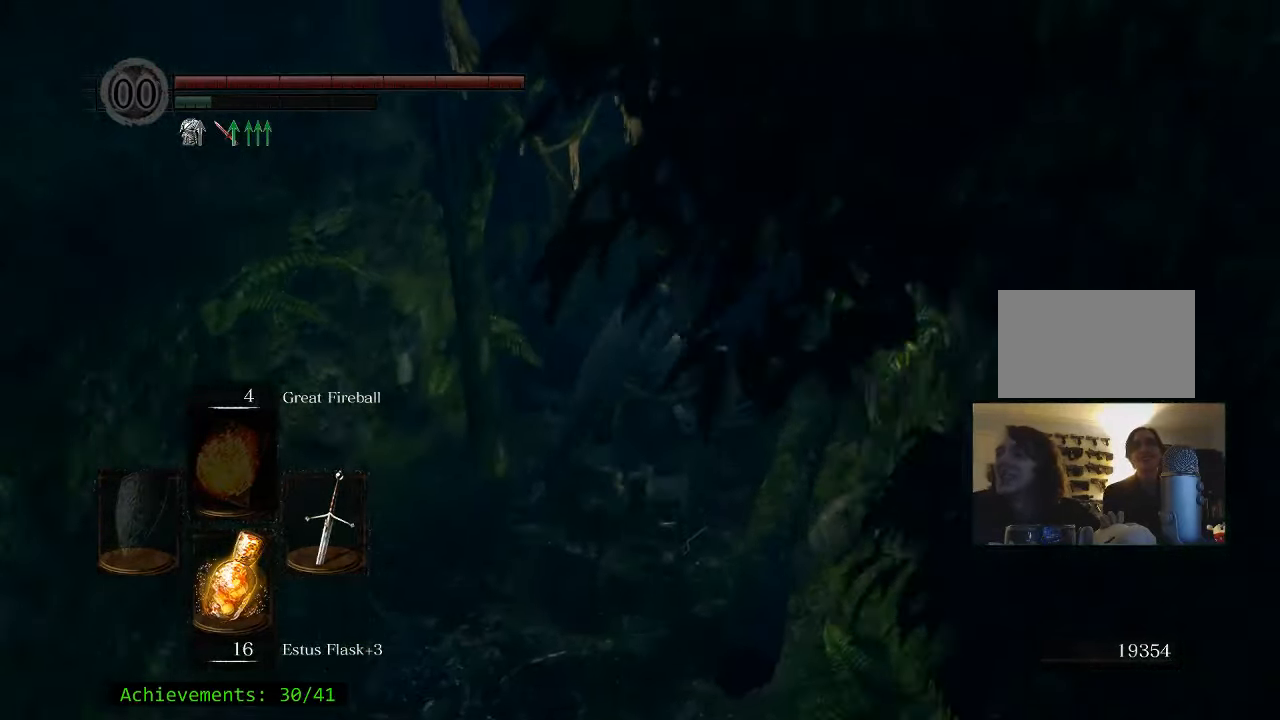
{"keys": ["w"], "mouse": [], "events": [[50, "space", "up"]]}
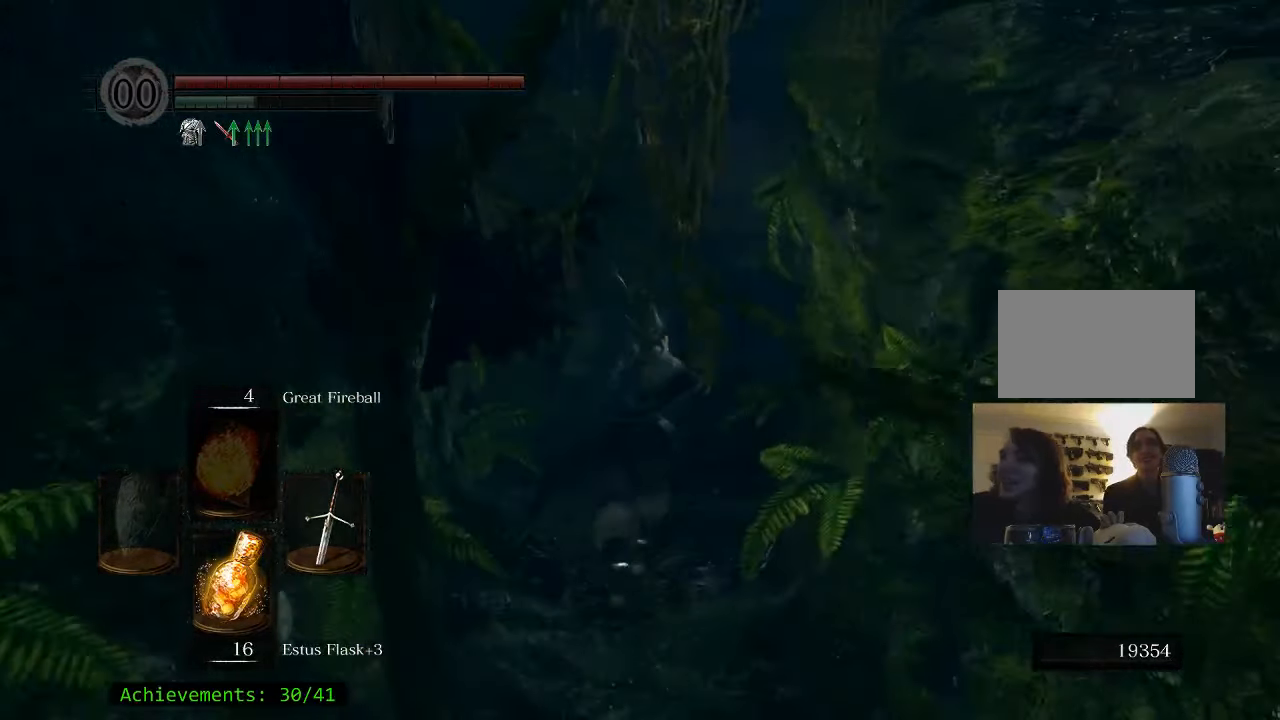
{"keys": ["space", "w"], "mouse": [], "events": [[50, "space", "down"]]}
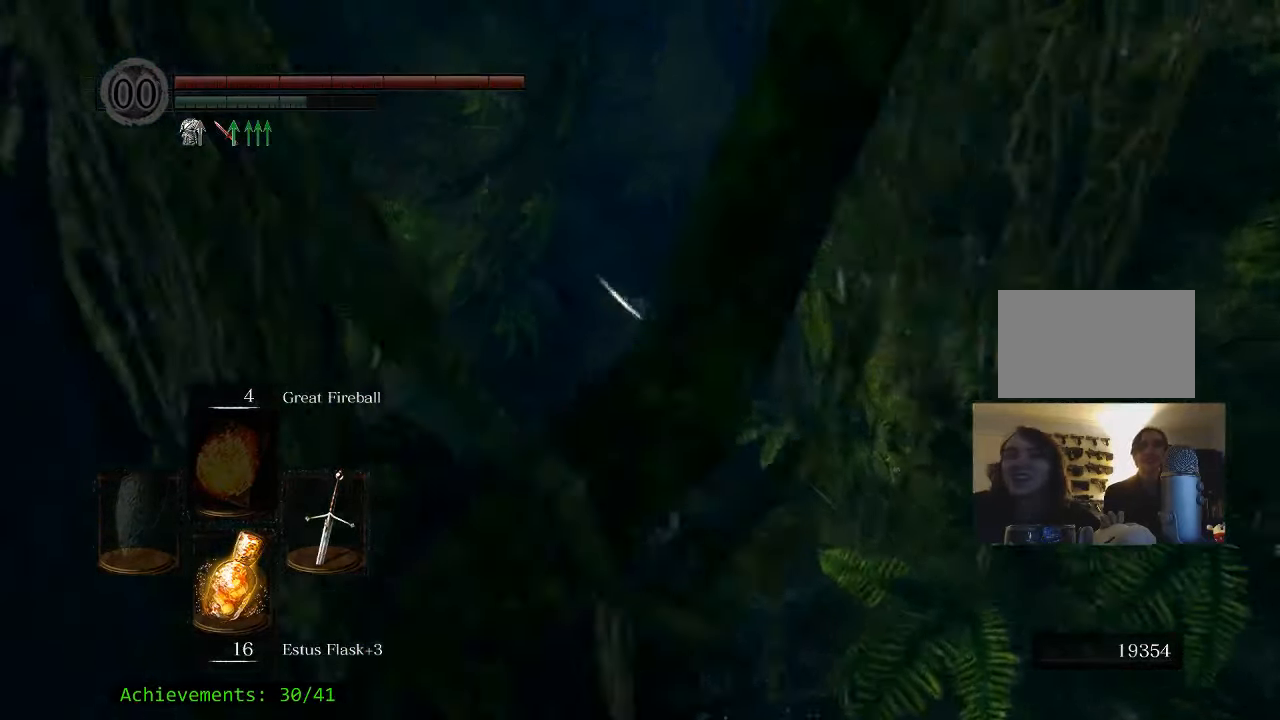
{"keys": ["space", "w"], "mouse": [], "events": []}
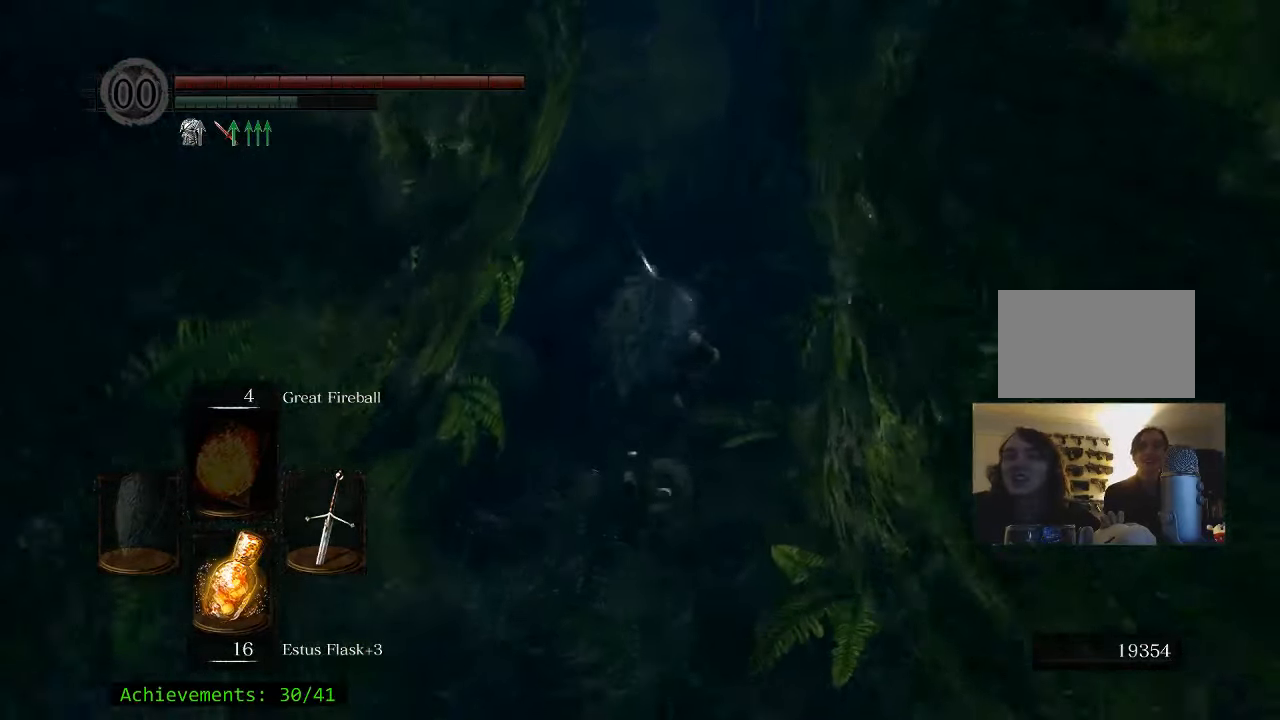
{"keys": ["space", "w"], "mouse": [], "events": []}
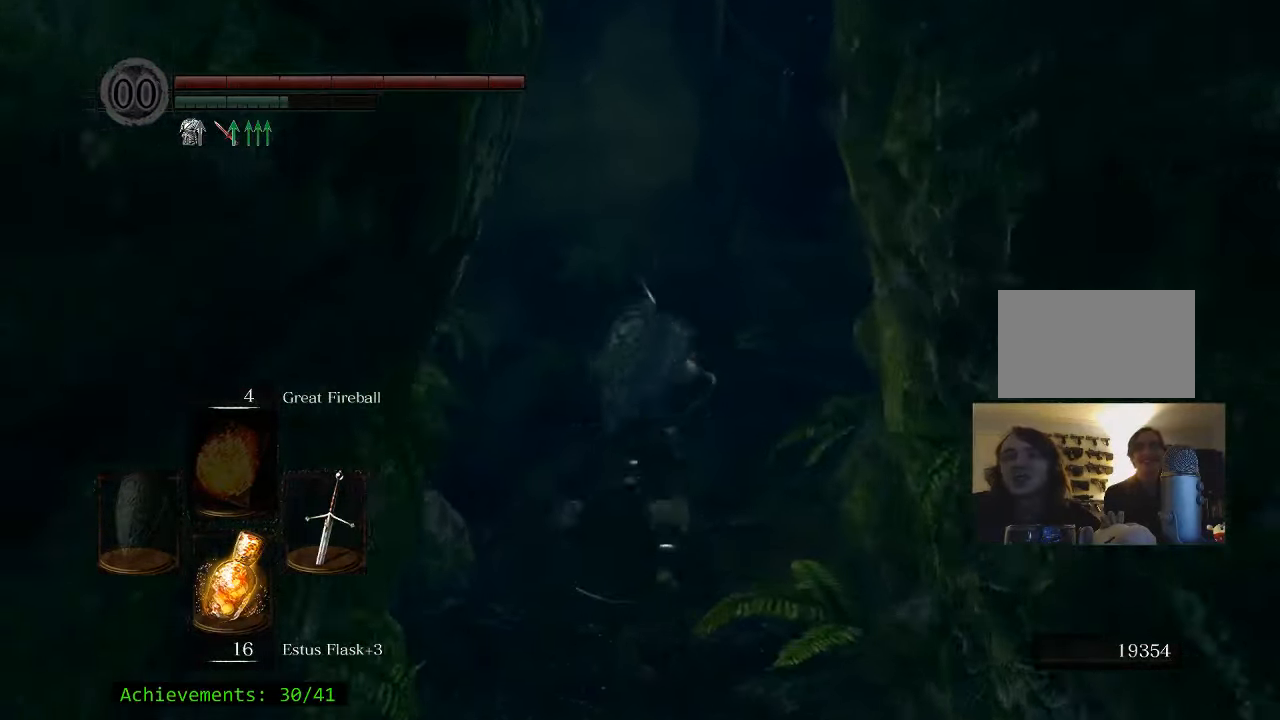
{"keys": ["space", "w"], "mouse": [], "events": []}
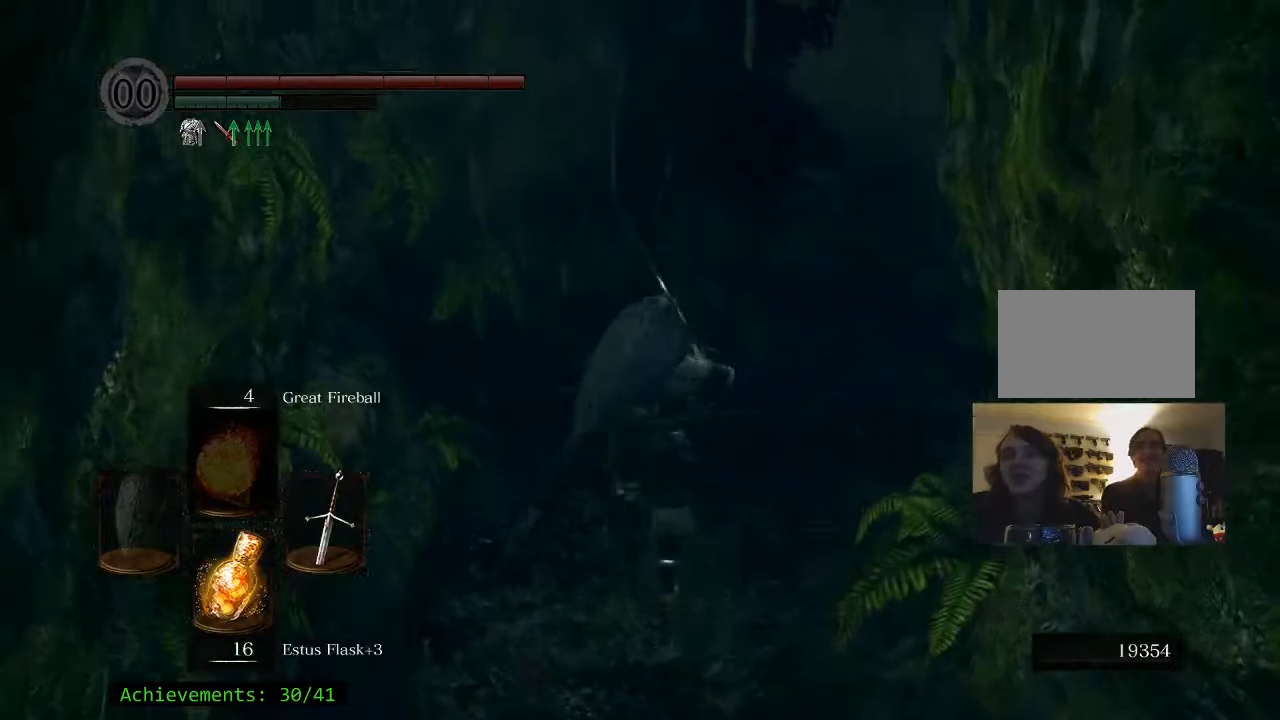
{"keys": ["space", "w"], "mouse": [], "events": []}
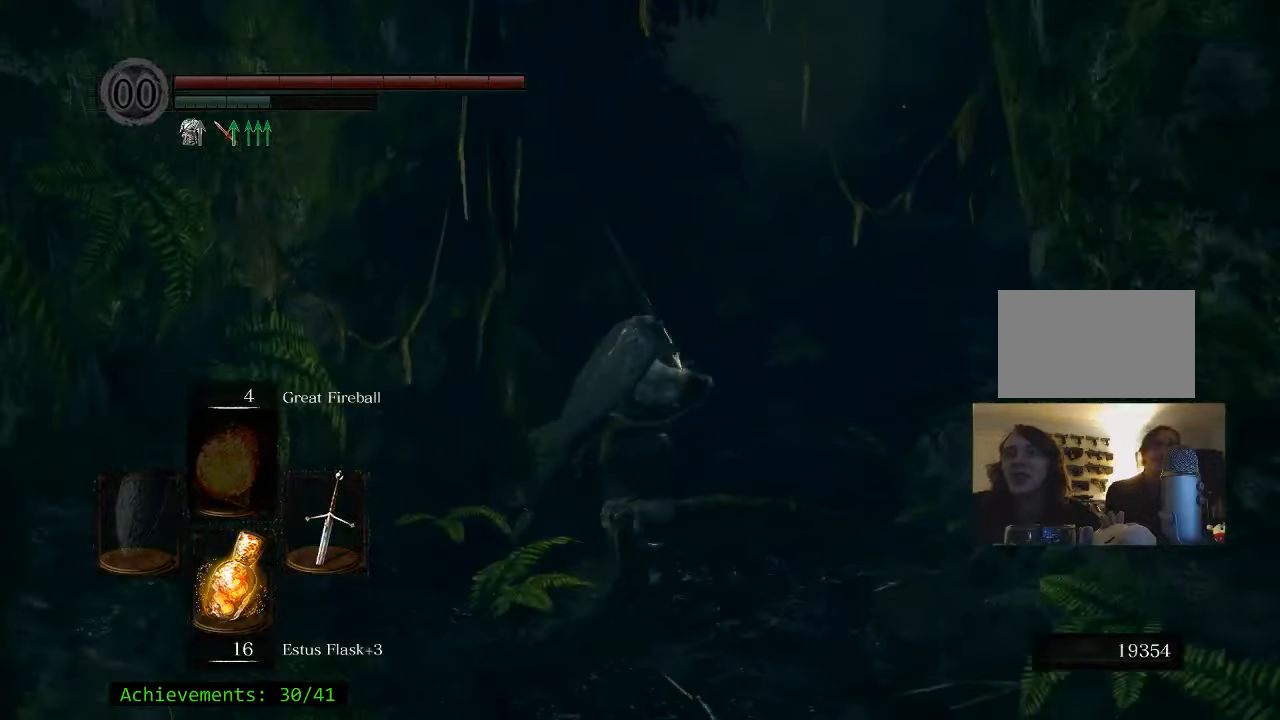
{"keys": ["space", "w"], "mouse": [], "events": []}
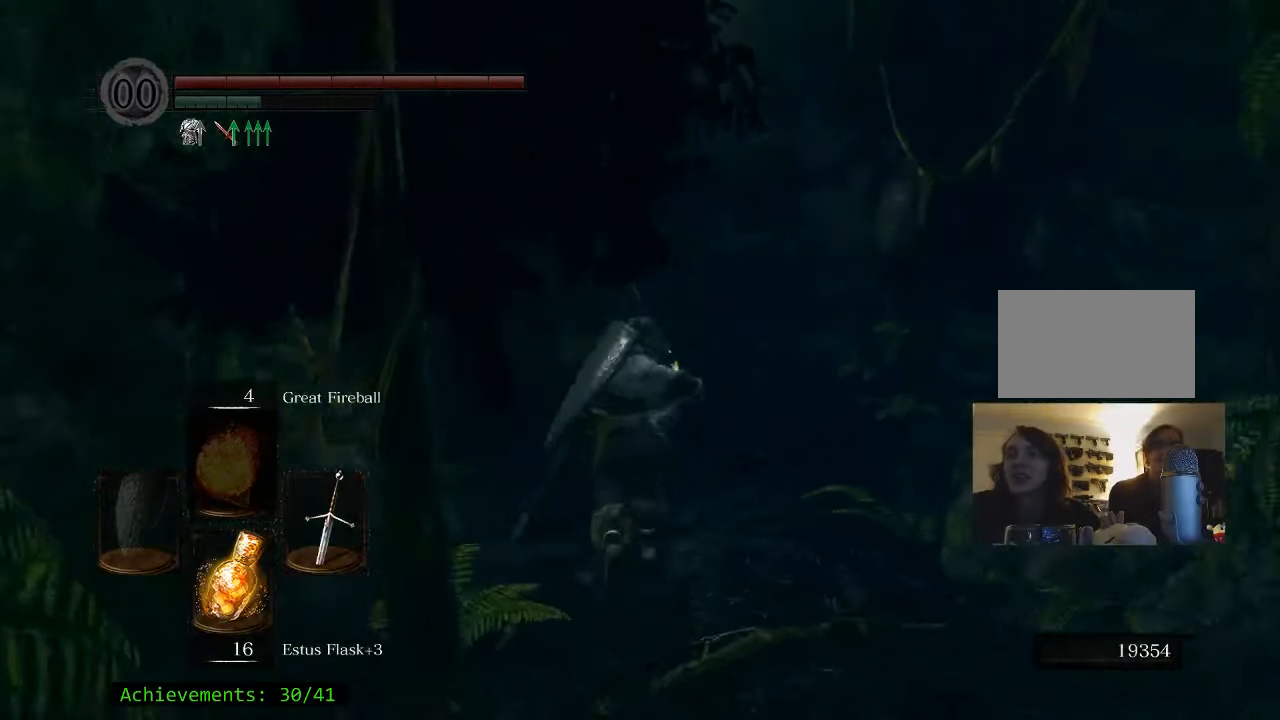
{"keys": ["space", "w"], "mouse": [], "events": []}
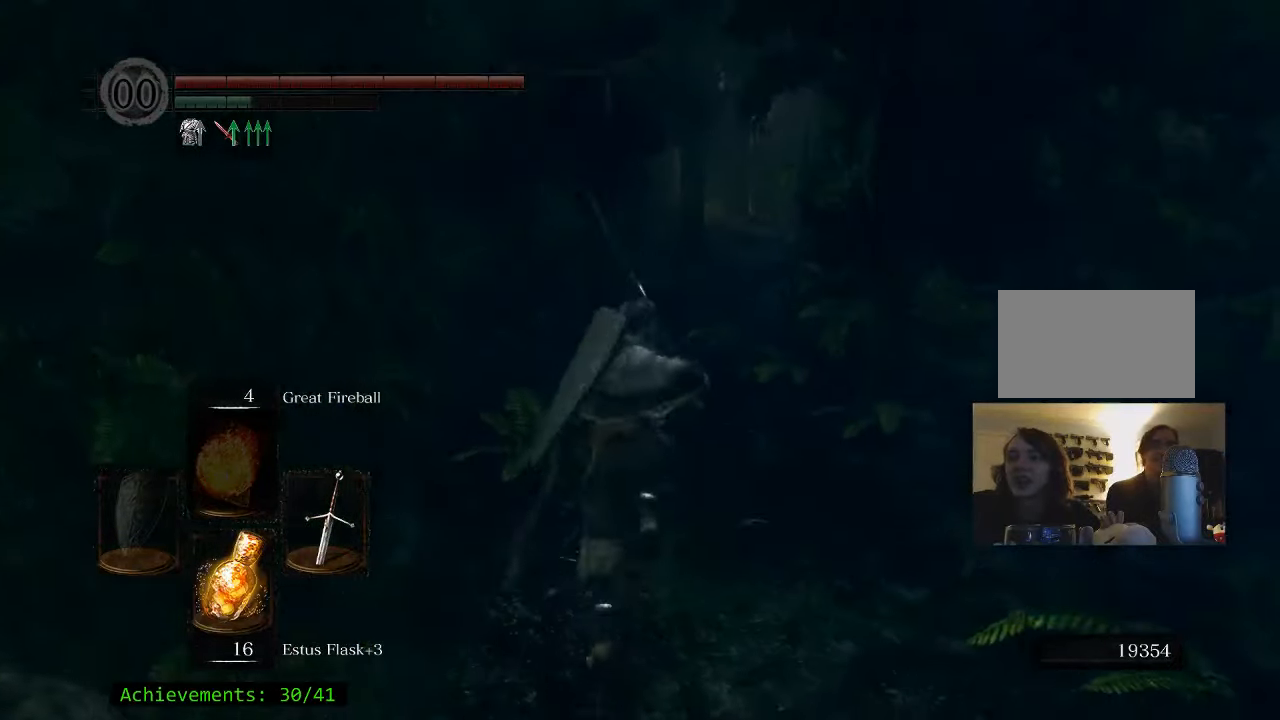
{"keys": ["space", "w"], "mouse": [], "events": []}
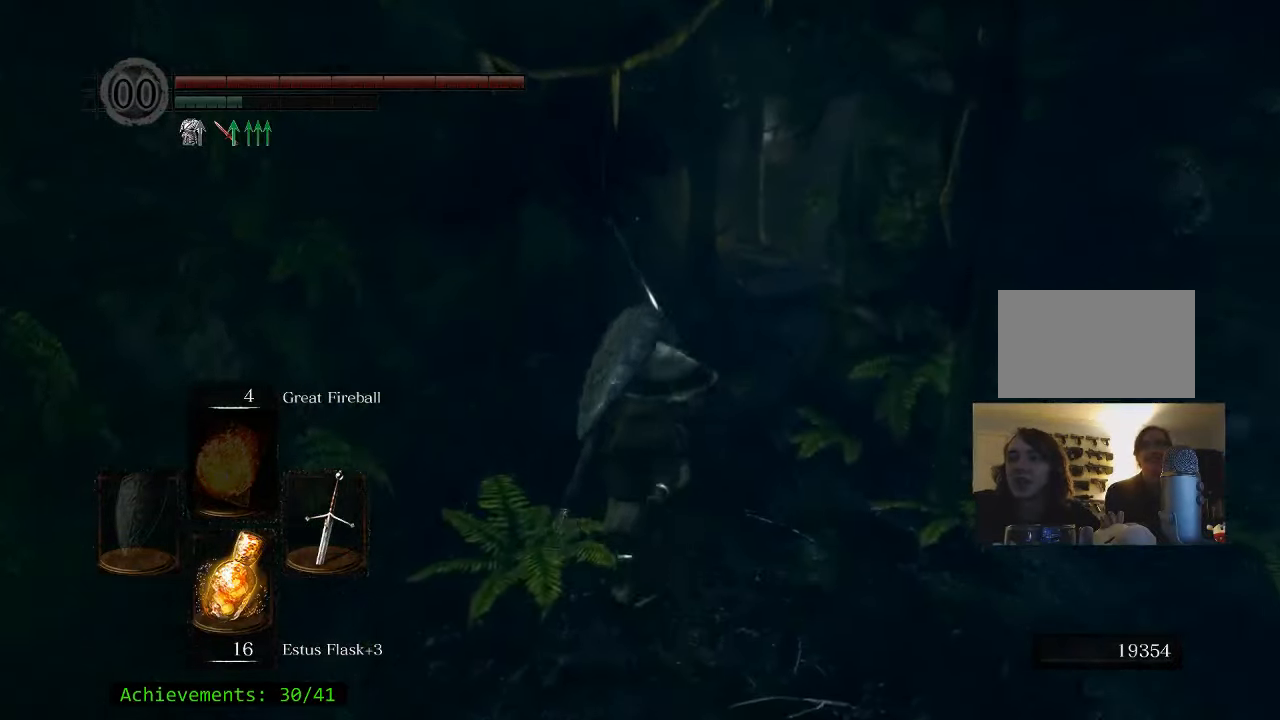
{"keys": ["space", "w"], "mouse": [], "events": []}
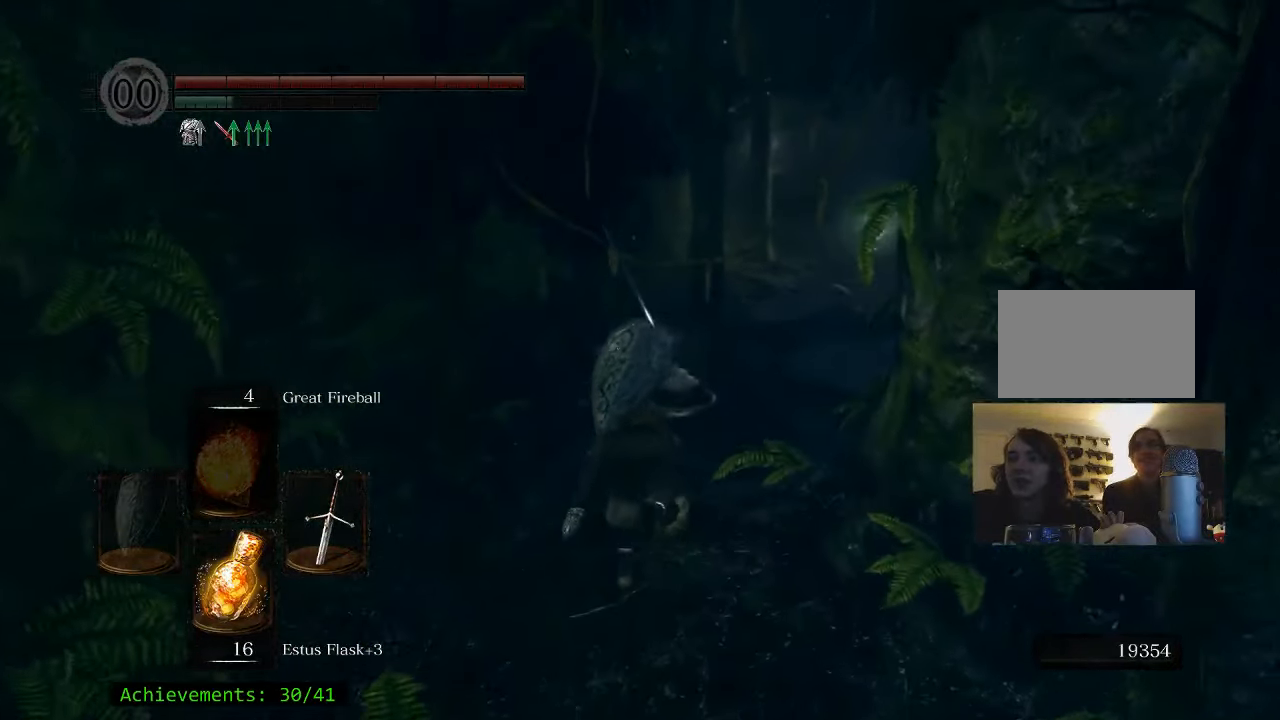
{"keys": ["space", "w"], "mouse": [], "events": []}
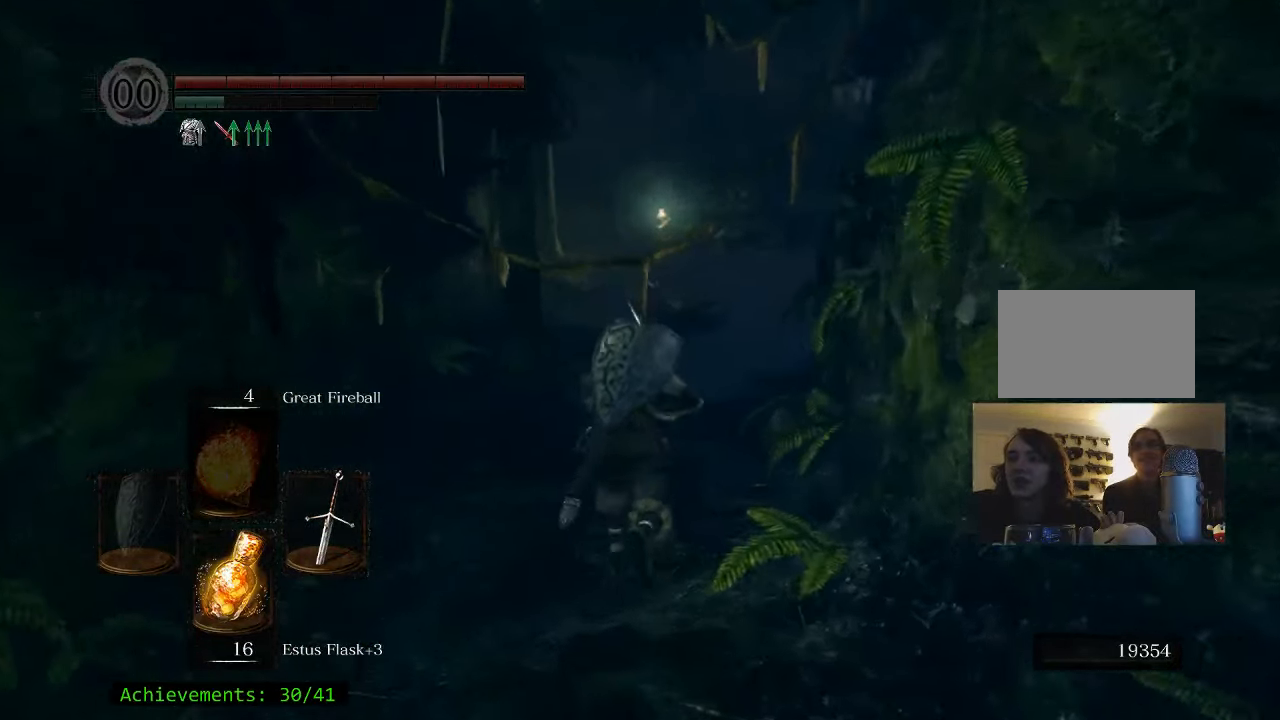
{"keys": ["space", "w"], "mouse": [], "events": []}
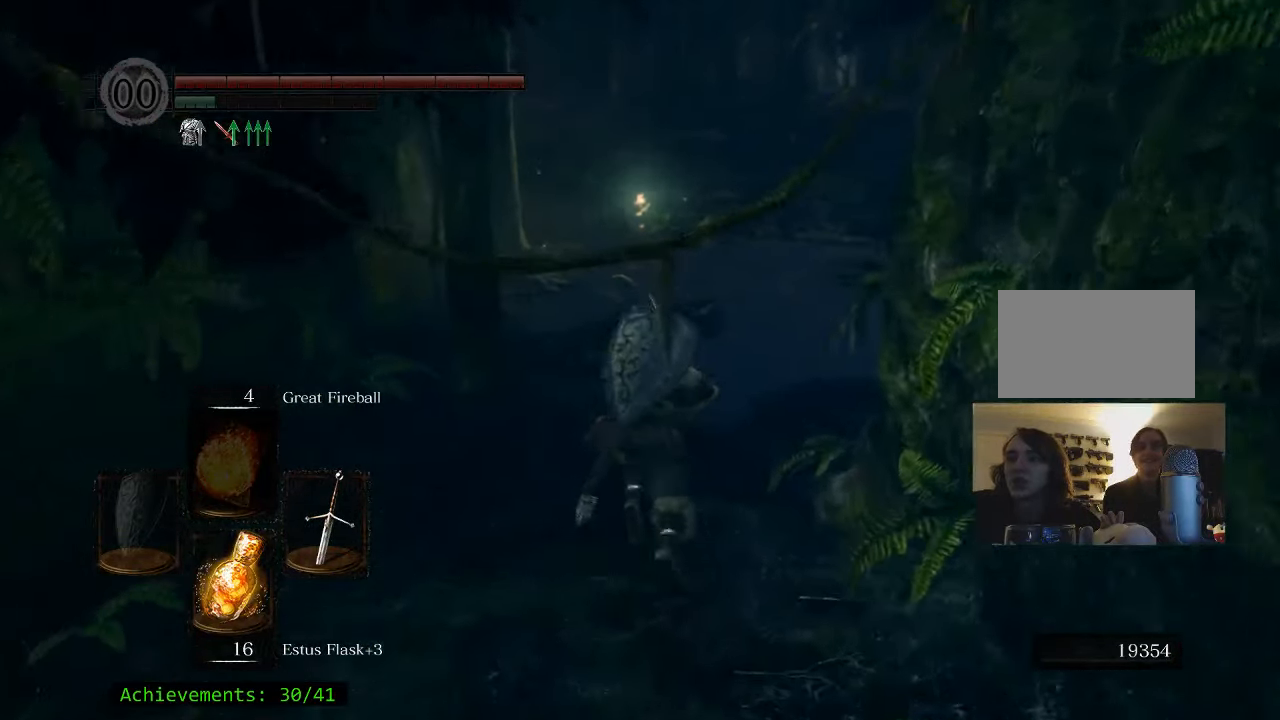
{"keys": ["w"], "mouse": [], "events": [[366, "space", "up"]]}
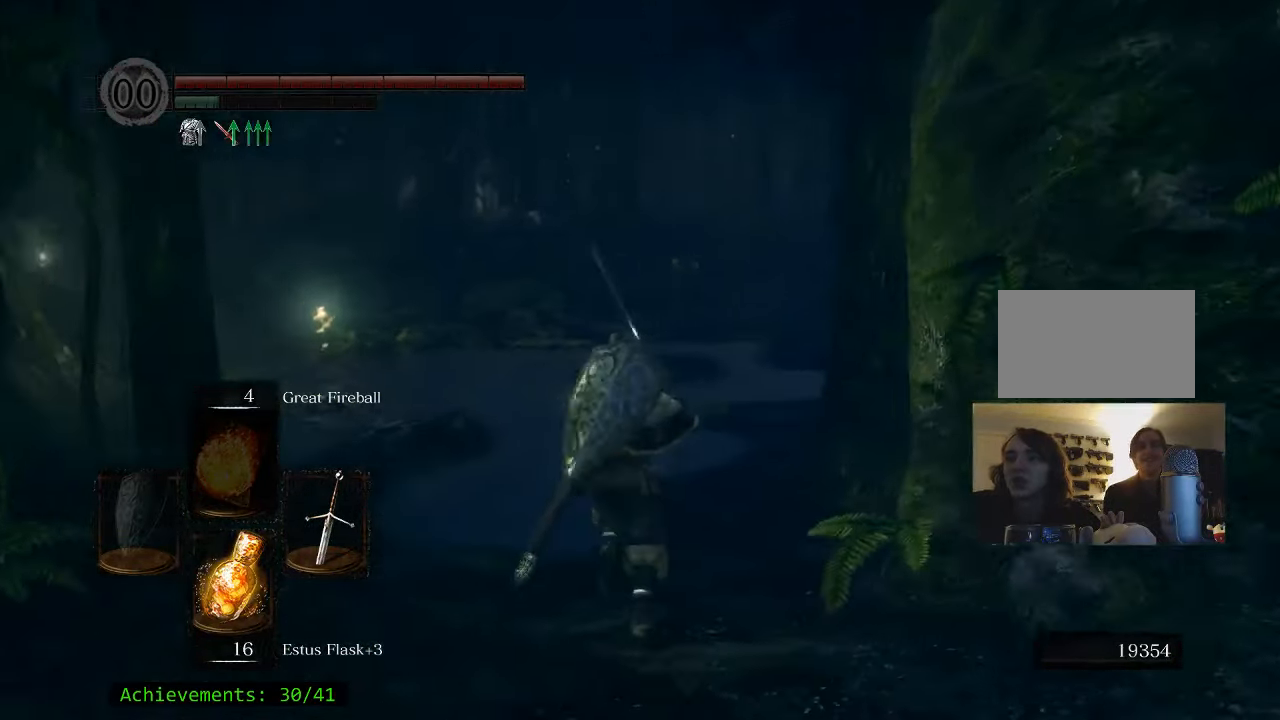
{"keys": ["w"], "mouse": [], "events": []}
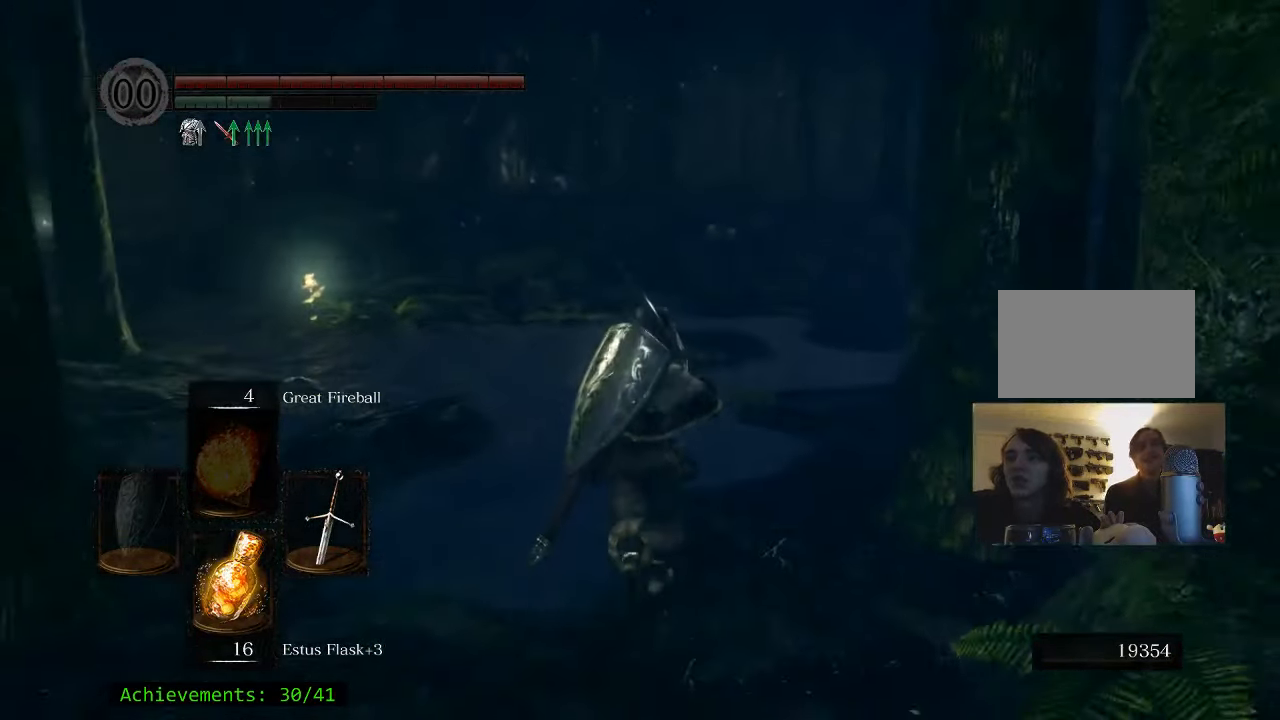
{"keys": ["space", "w"], "mouse": [], "events": [[300, "space", "down"]]}
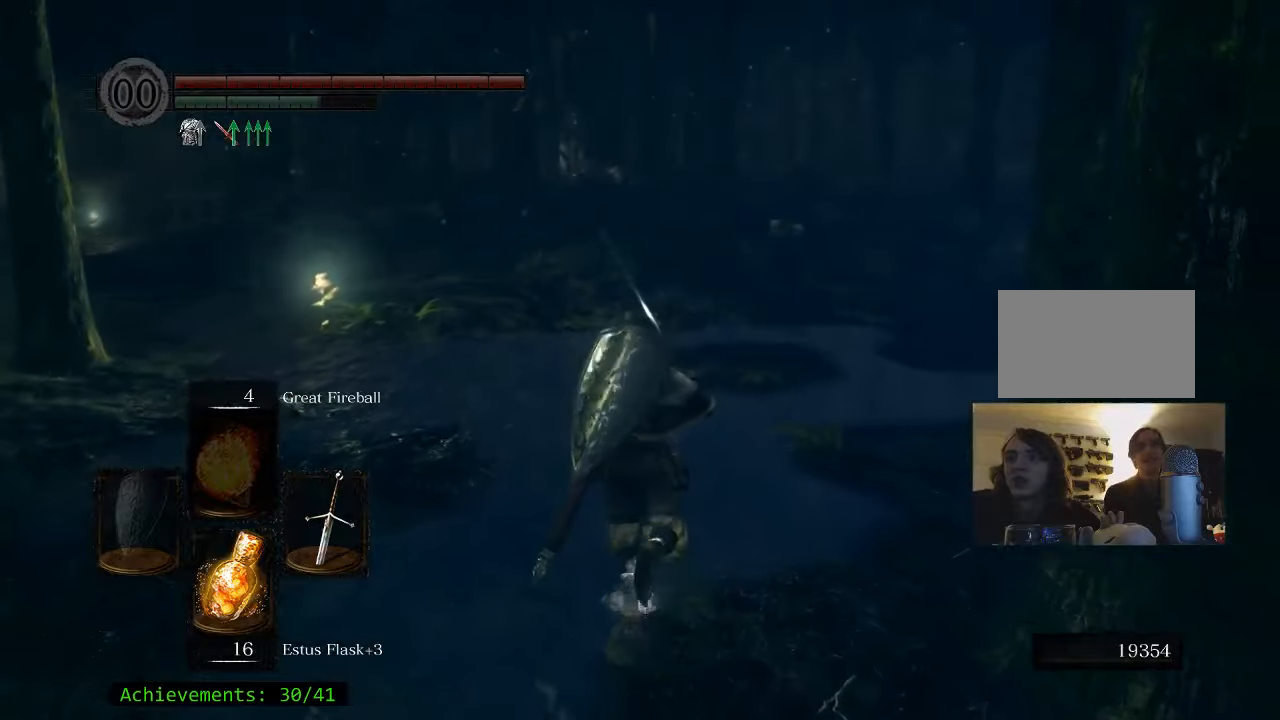
{"keys": ["space", "w"], "mouse": [], "events": []}
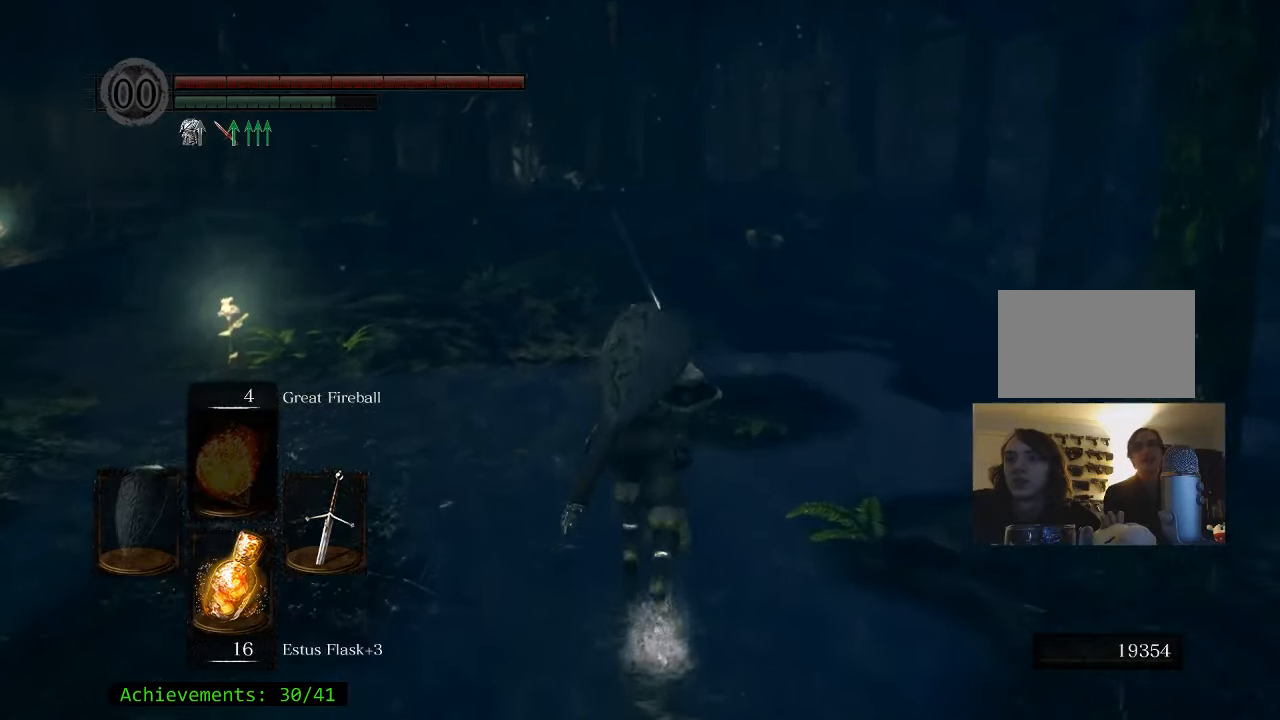
{"keys": ["space", "w"], "mouse": [], "events": []}
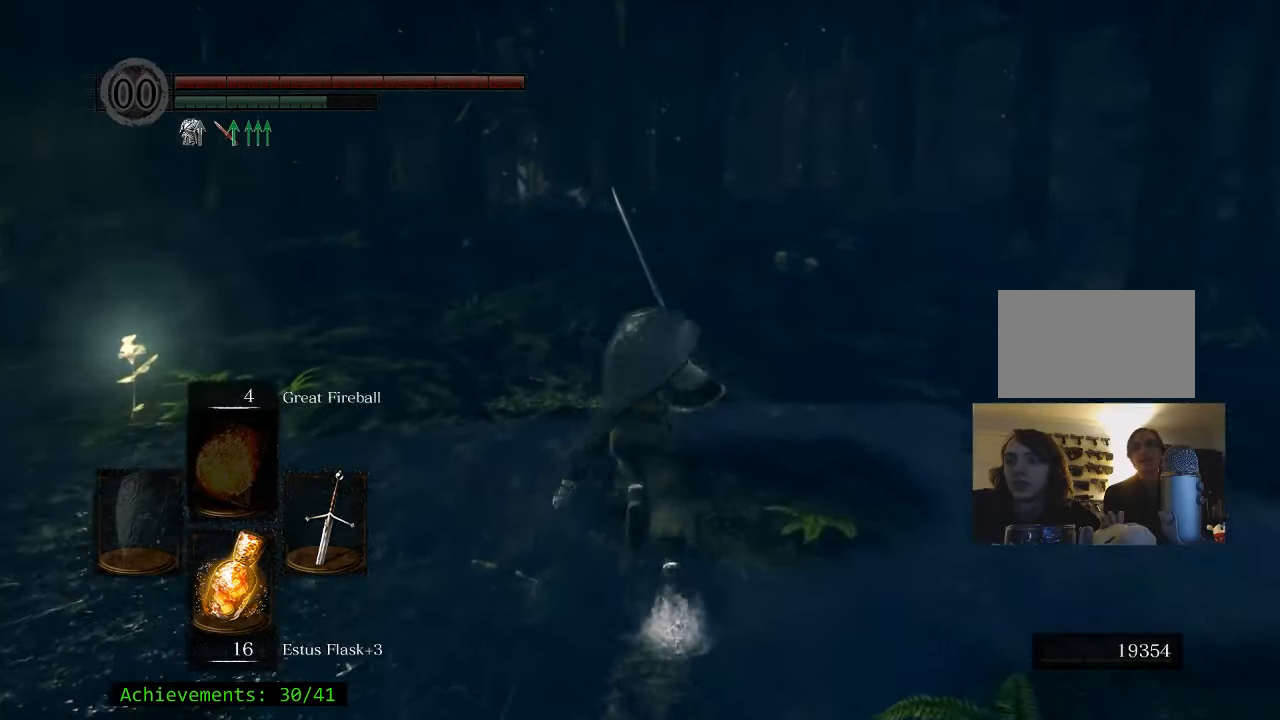
{"keys": ["space", "w"], "mouse": [], "events": []}
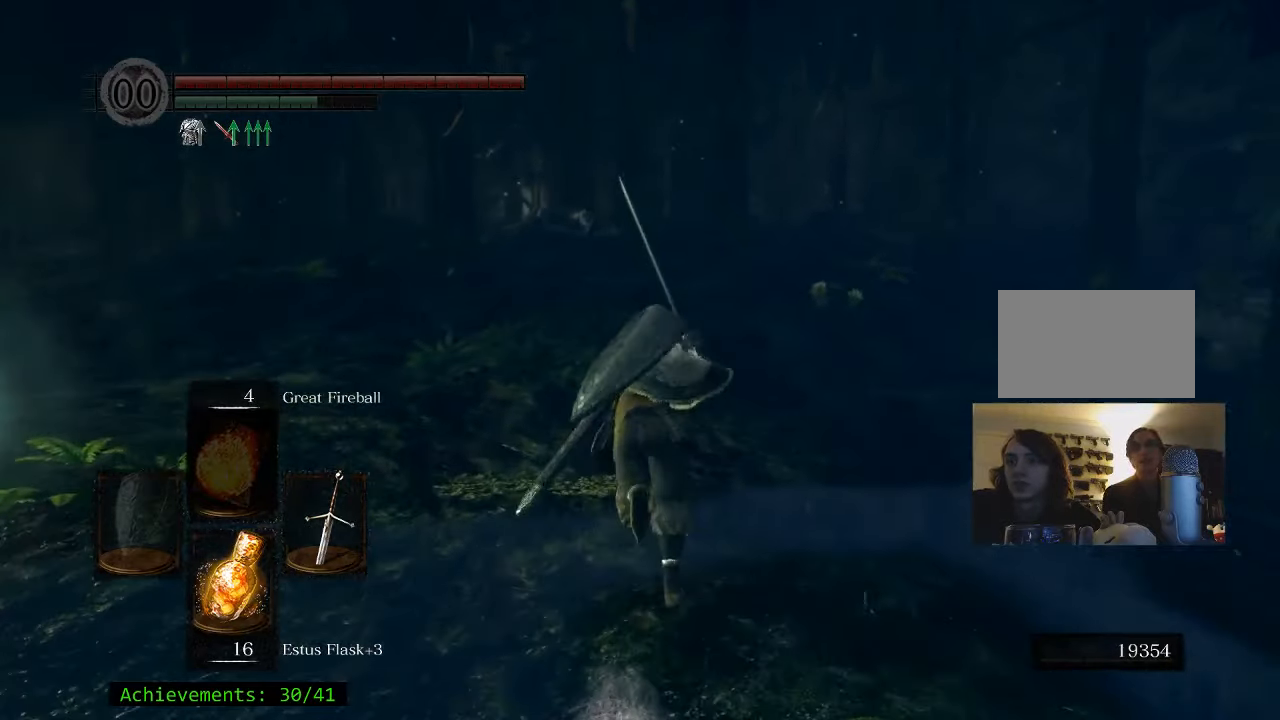
{"keys": ["space", "w"], "mouse": [], "events": []}
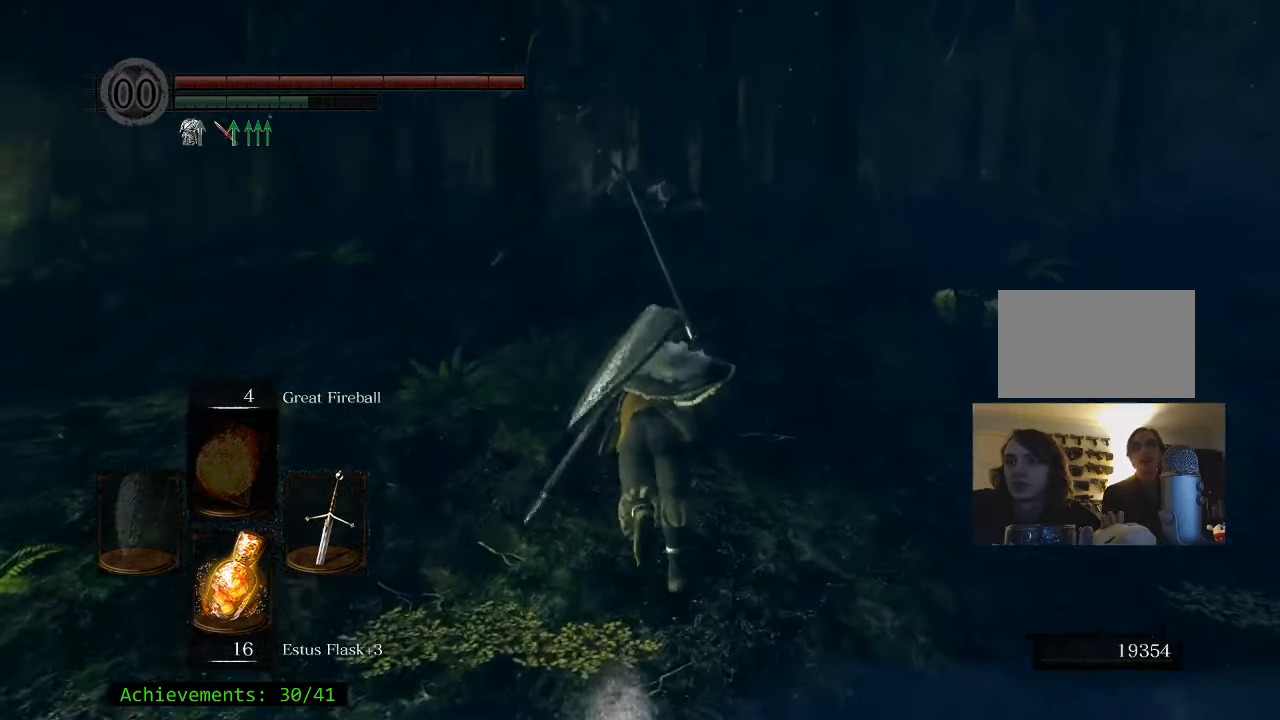
{"keys": ["w"], "mouse": [], "events": [[33, "space", "up"]]}
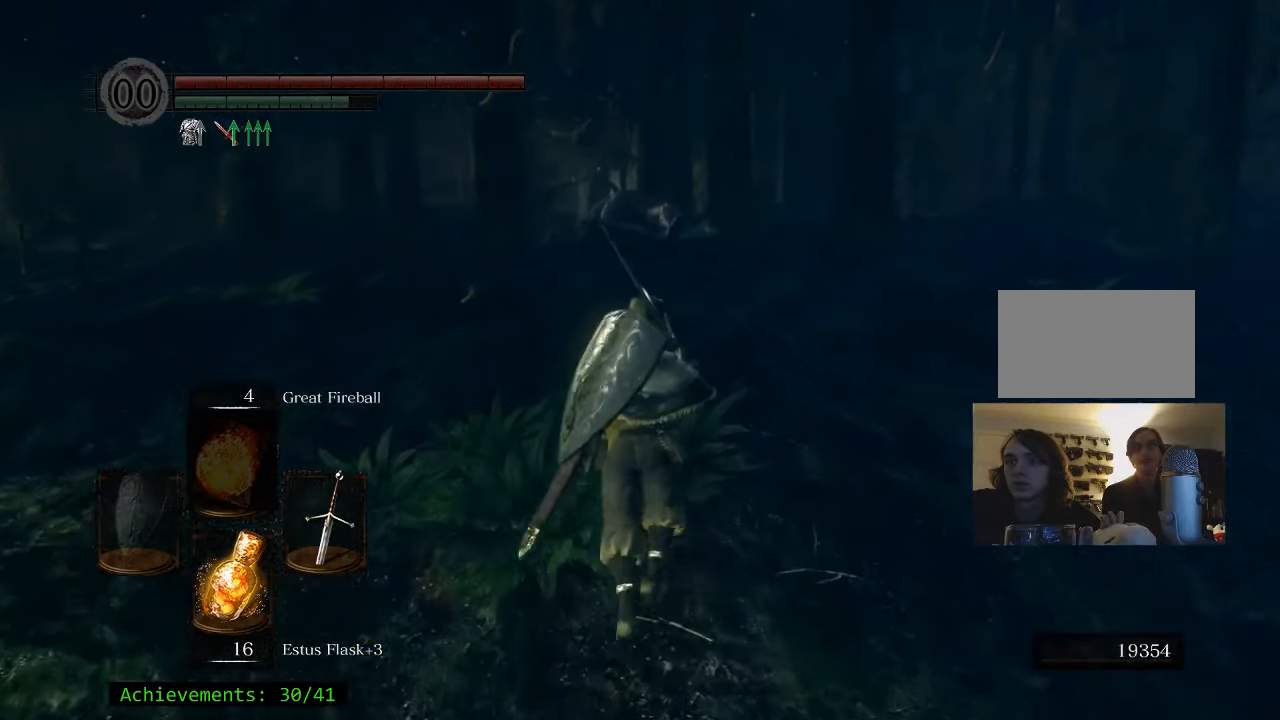
{"keys": ["w"], "mouse": [], "events": []}
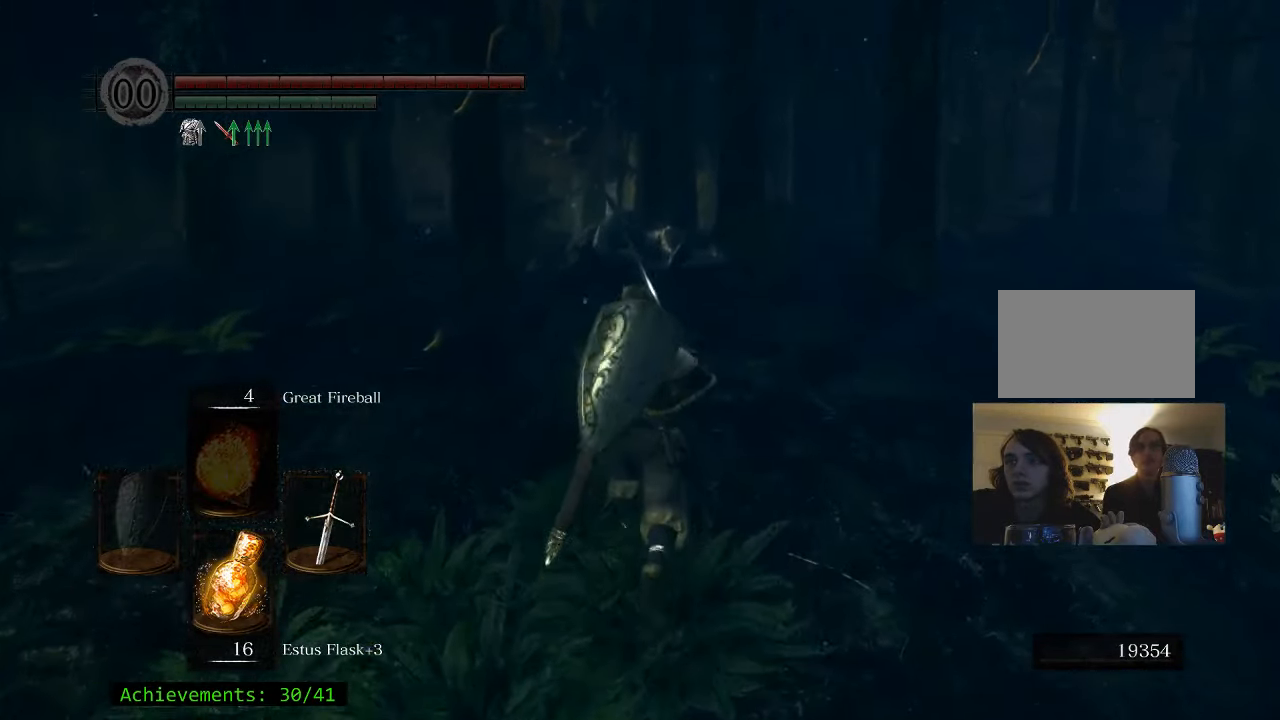
{"keys": ["w"], "mouse": [], "events": []}
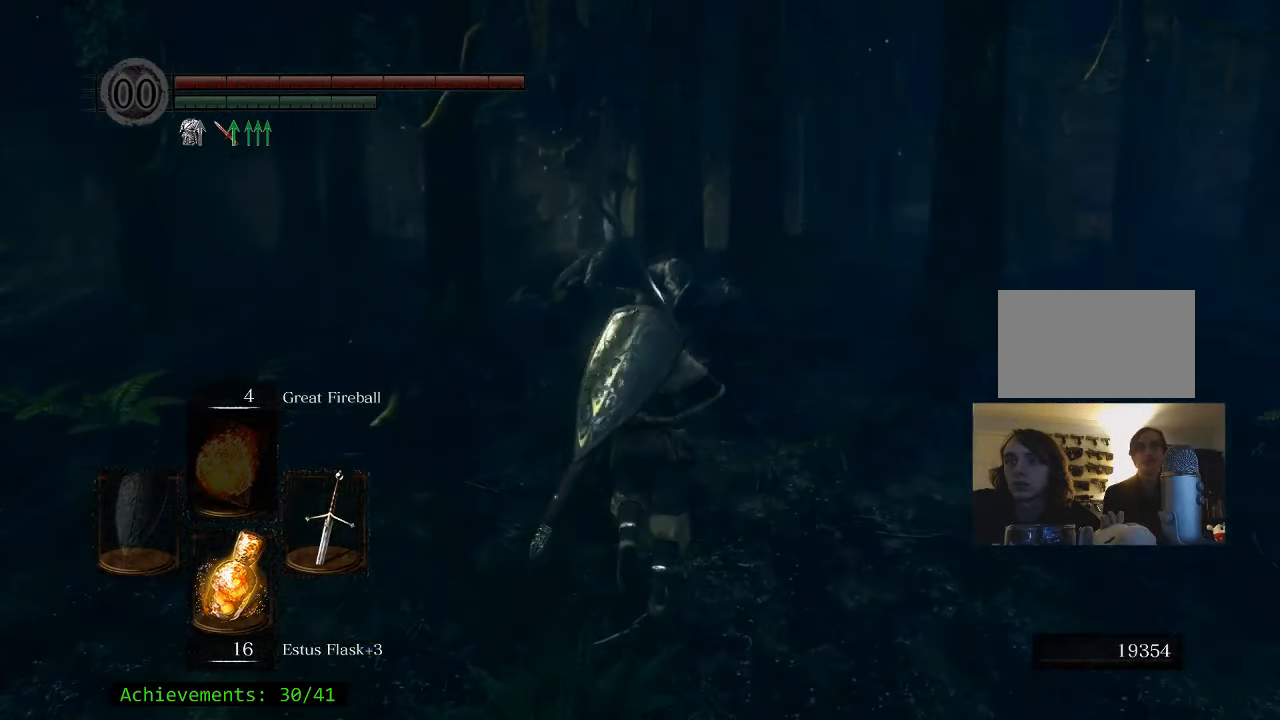
{"keys": ["w"], "mouse": [], "events": []}
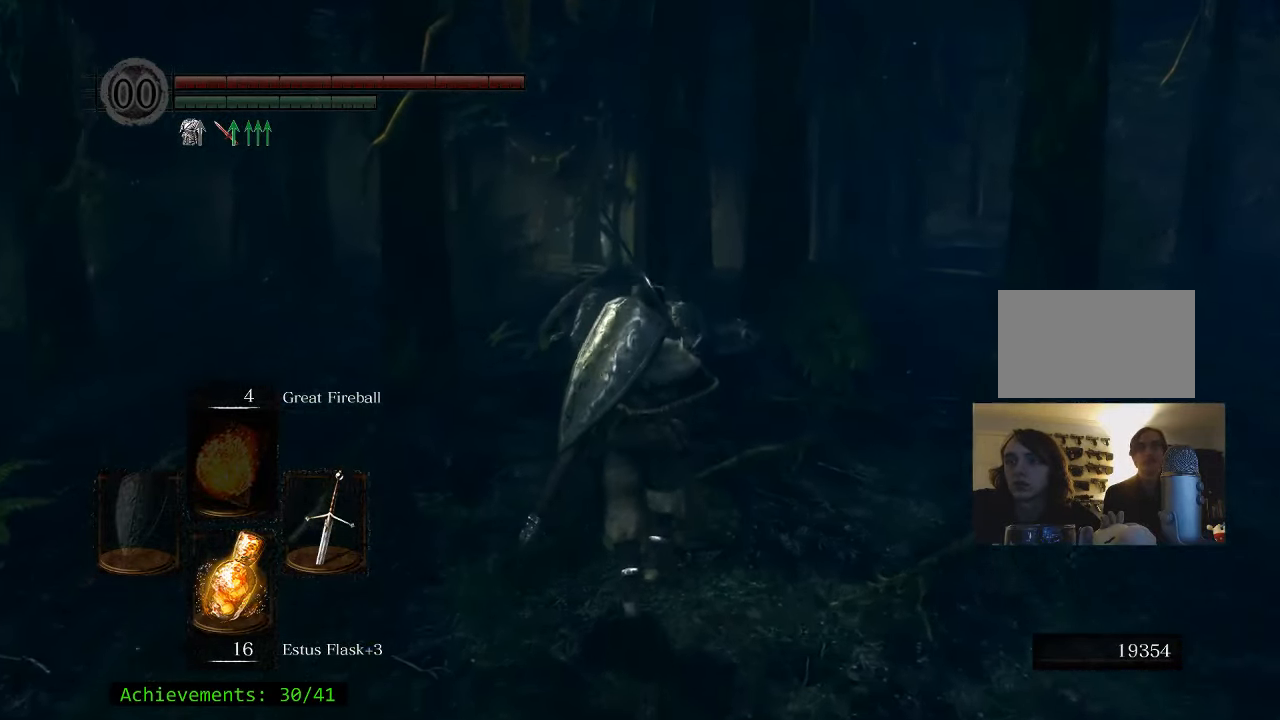
{"keys": [], "mouse": [], "events": [[333, "w", "up"]]}
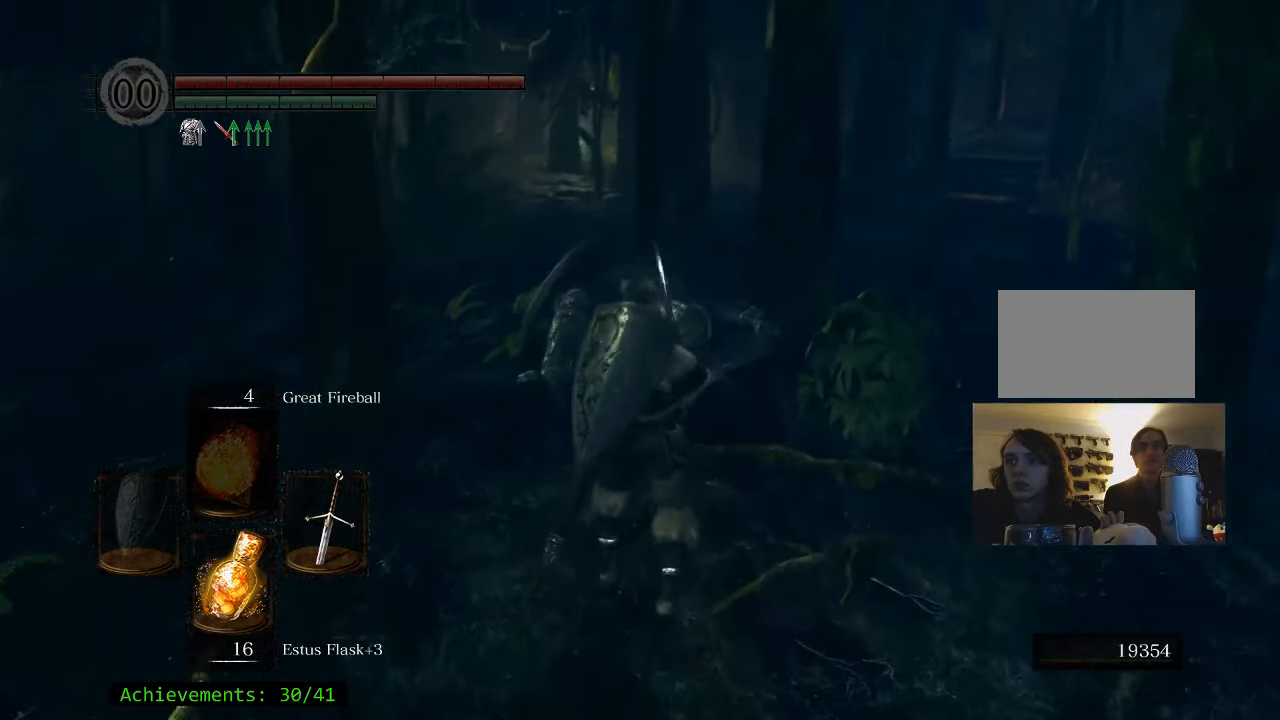
{"keys": [], "mouse": [], "events": []}
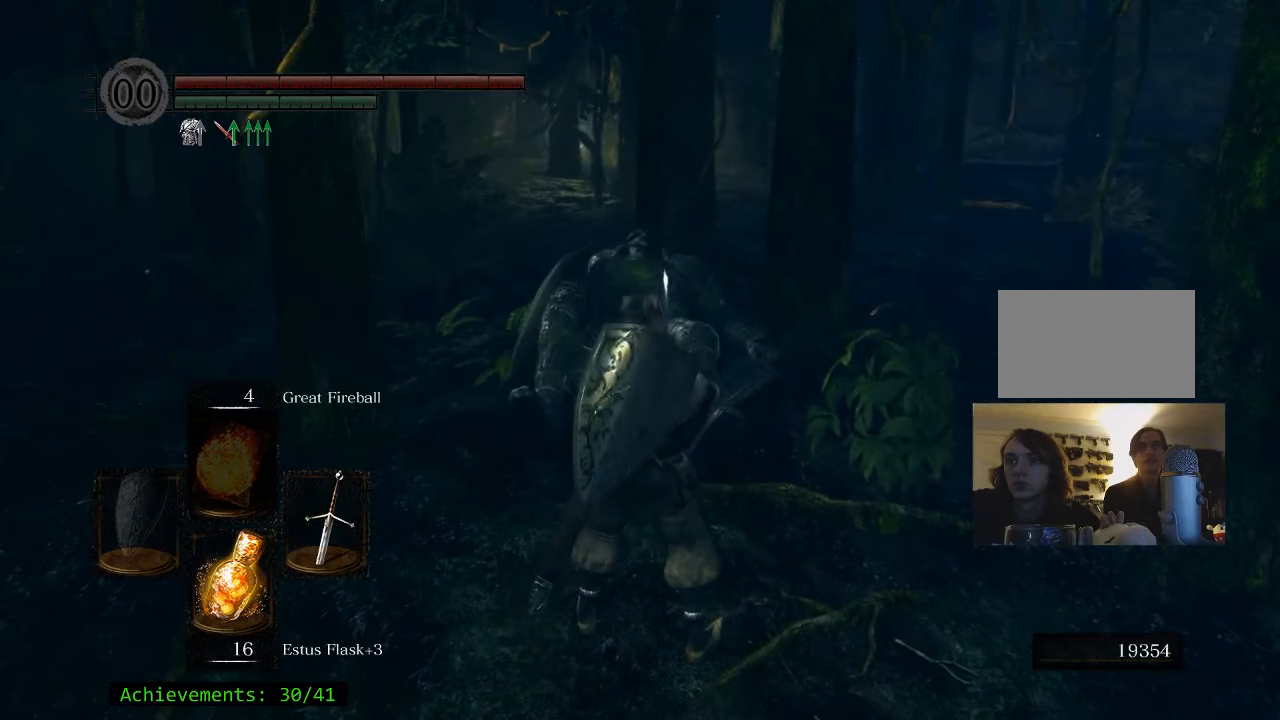
{"keys": [], "mouse": [], "events": []}
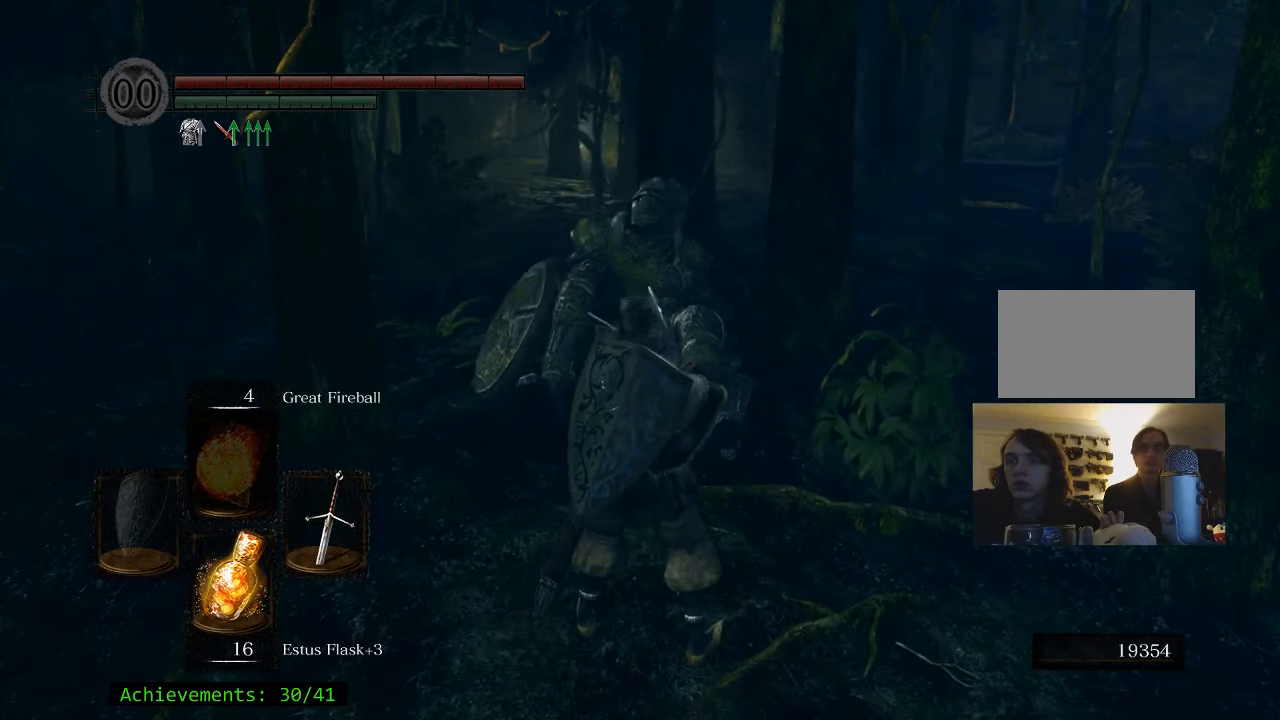
{"keys": [], "mouse": [], "events": []}
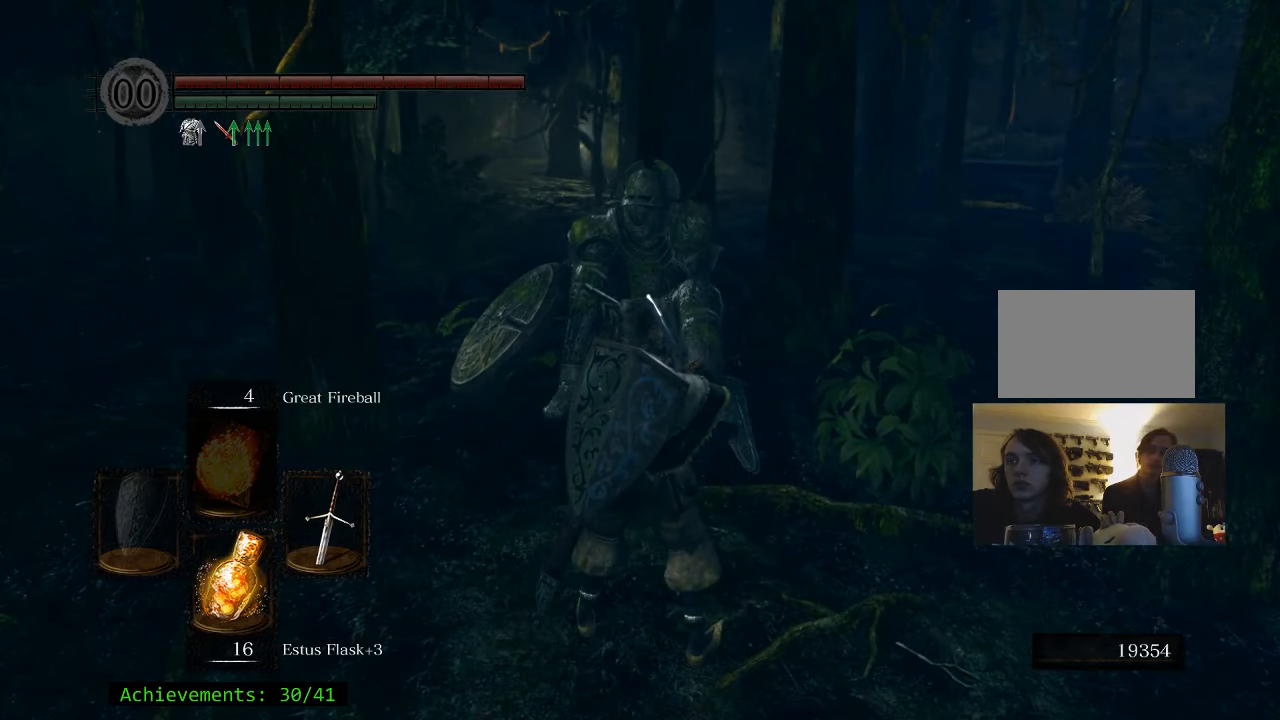
{"keys": [], "mouse": [], "events": []}